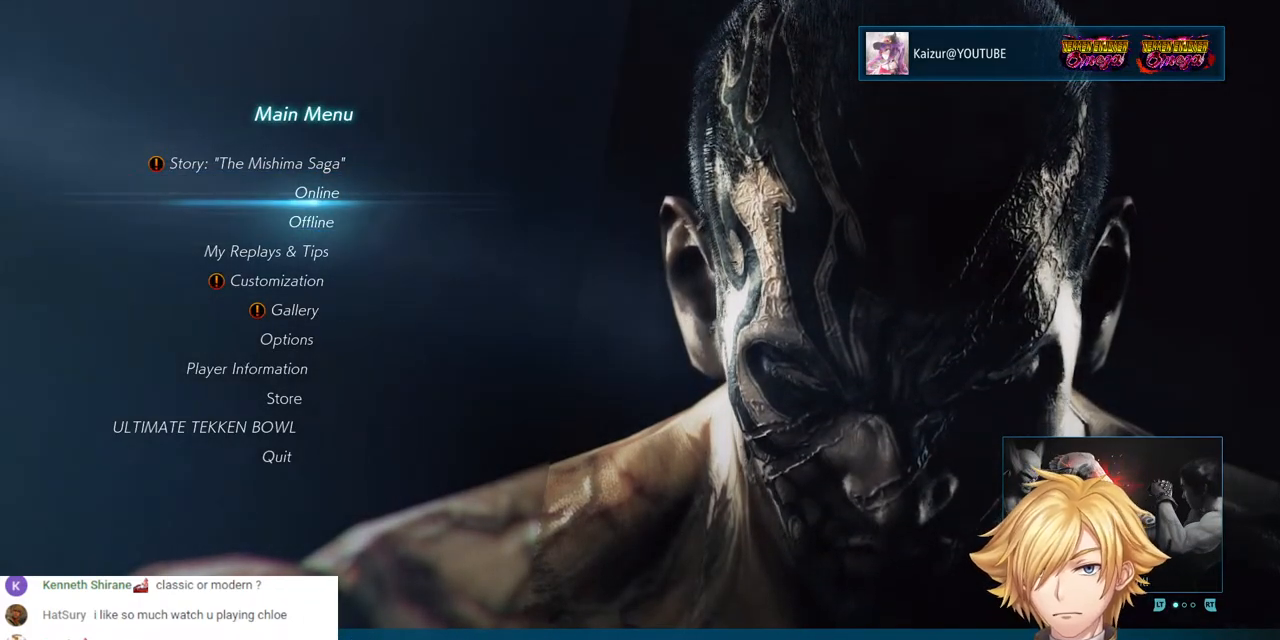
Gameplay with a controller (PlayStation layout); each line is a JSON object with the inputs held at the frame after it. "events" lists button and stick changes between this image and that frame as [ms after this image, input, new state], when the widget could be followed in between.
{"buttons": [], "left_stick": "center", "right_stick": "center", "events": [[333, "DPAD_DOWN", "down"], [433, "DPAD_DOWN", "up"]]}
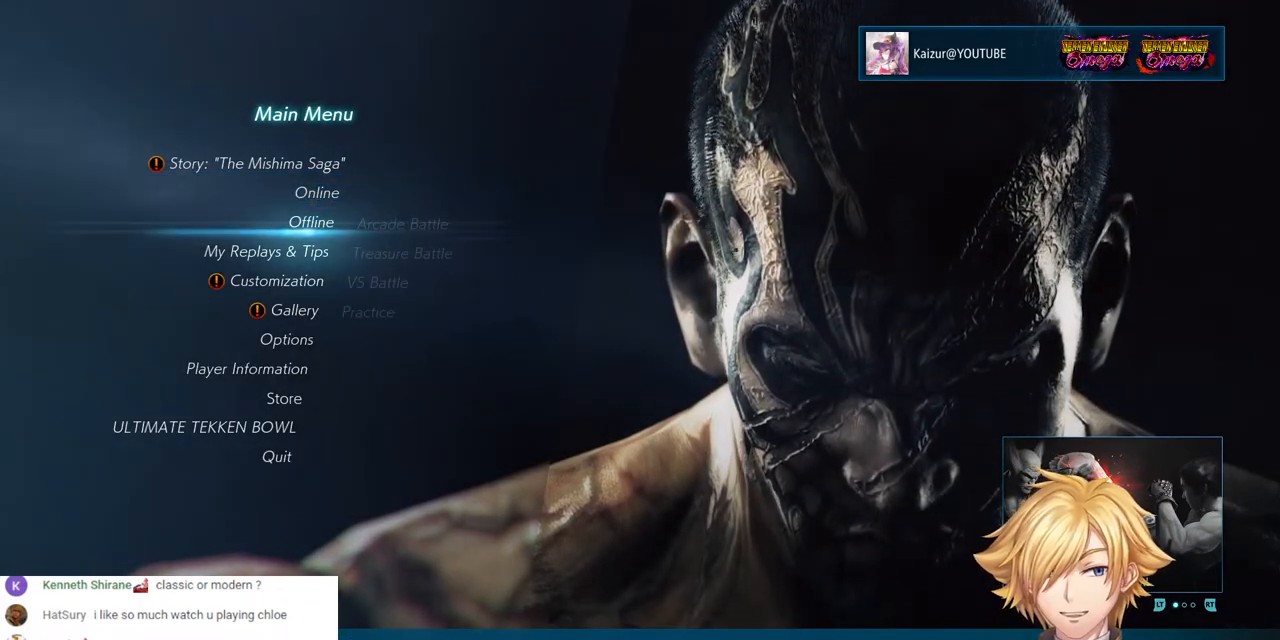
{"buttons": [], "left_stick": "center", "right_stick": "center", "events": [[50, "DPAD_UP", "down"], [167, "DPAD_UP", "up"]]}
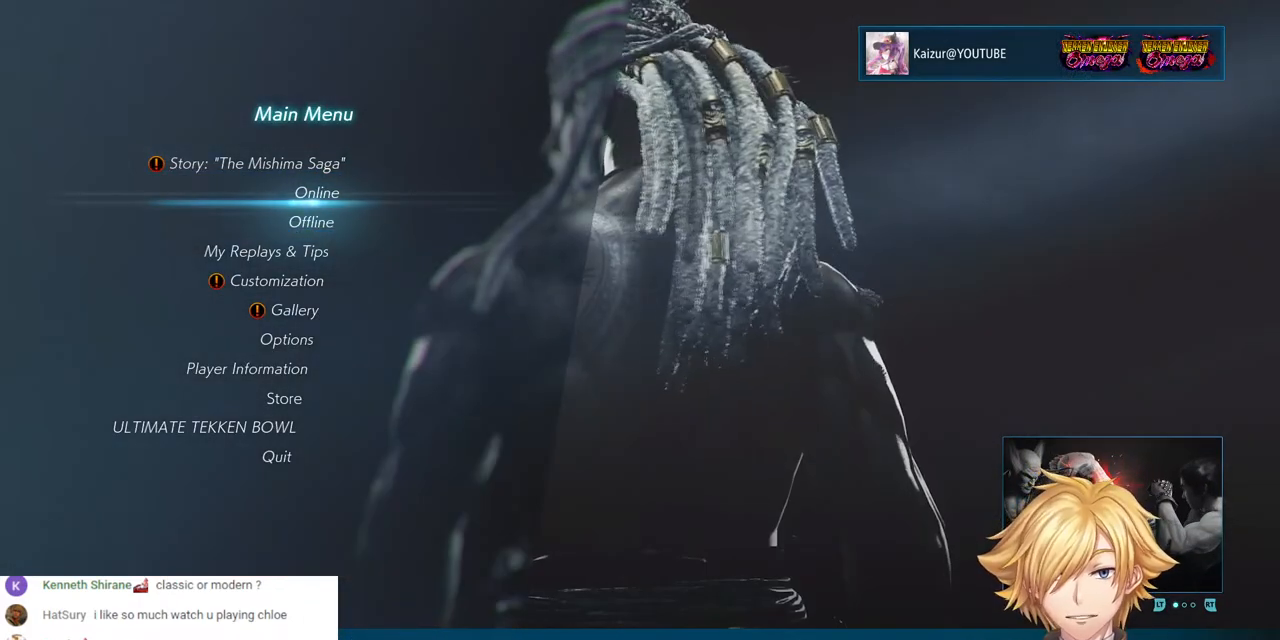
{"buttons": [], "left_stick": "center", "right_stick": "center", "events": []}
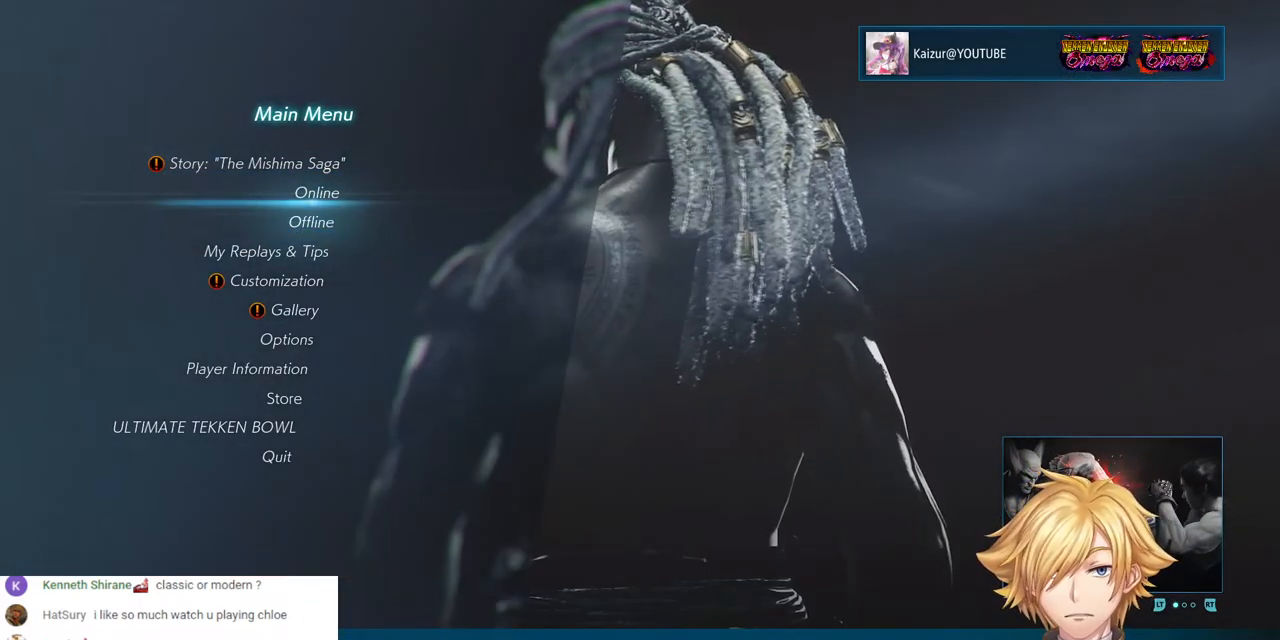
{"buttons": [], "left_stick": "center", "right_stick": "center", "events": []}
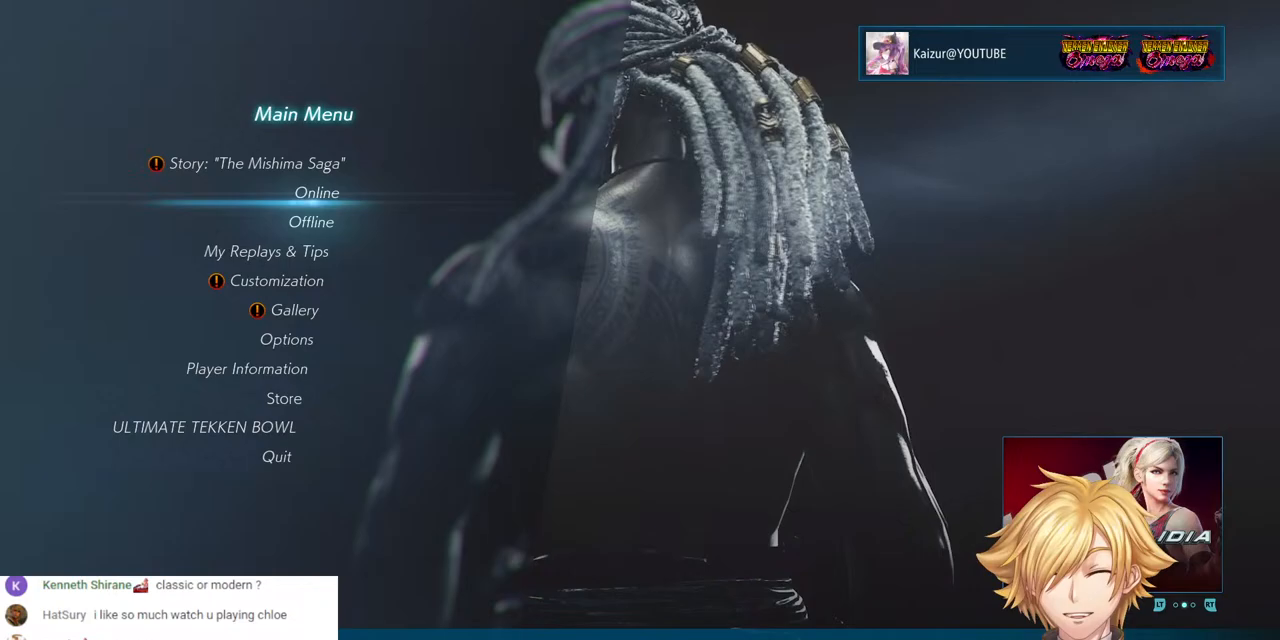
{"buttons": ["CROSS"], "left_stick": "center", "right_stick": "center", "events": [[133, "DPAD_DOWN", "down"], [200, "DPAD_DOWN", "up"], [300, "DPAD_UP", "down"], [367, "DPAD_UP", "up"], [450, "CROSS", "down"]]}
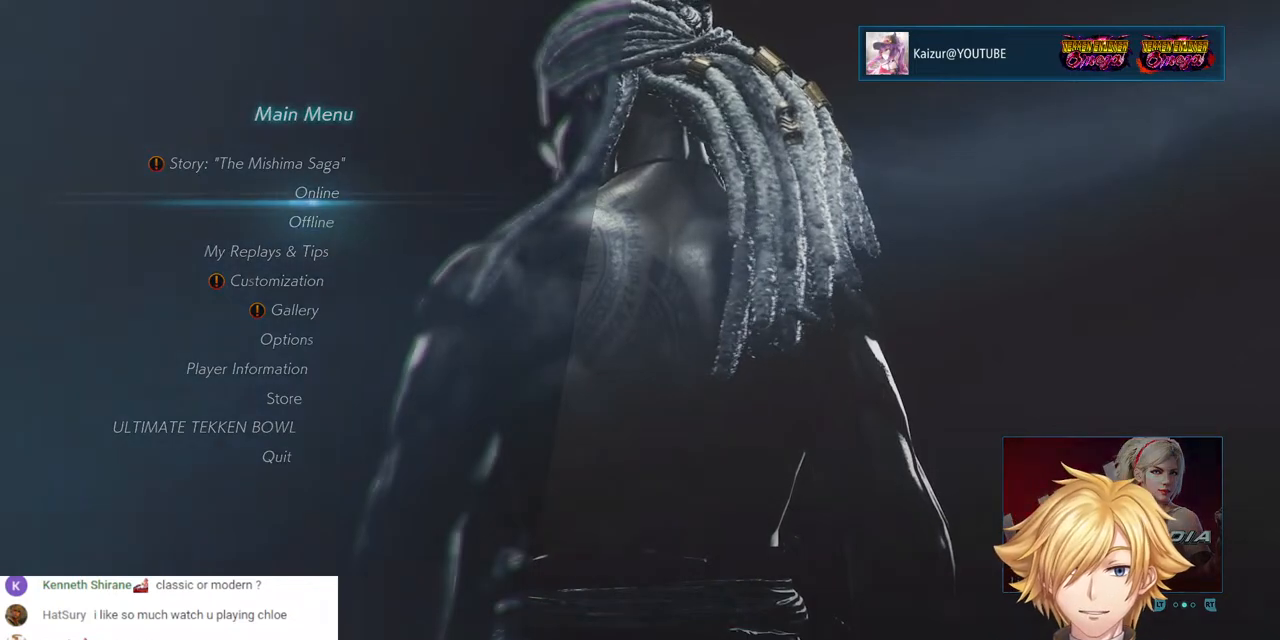
{"buttons": [], "left_stick": "center", "right_stick": "center", "events": [[83, "CROSS", "up"]]}
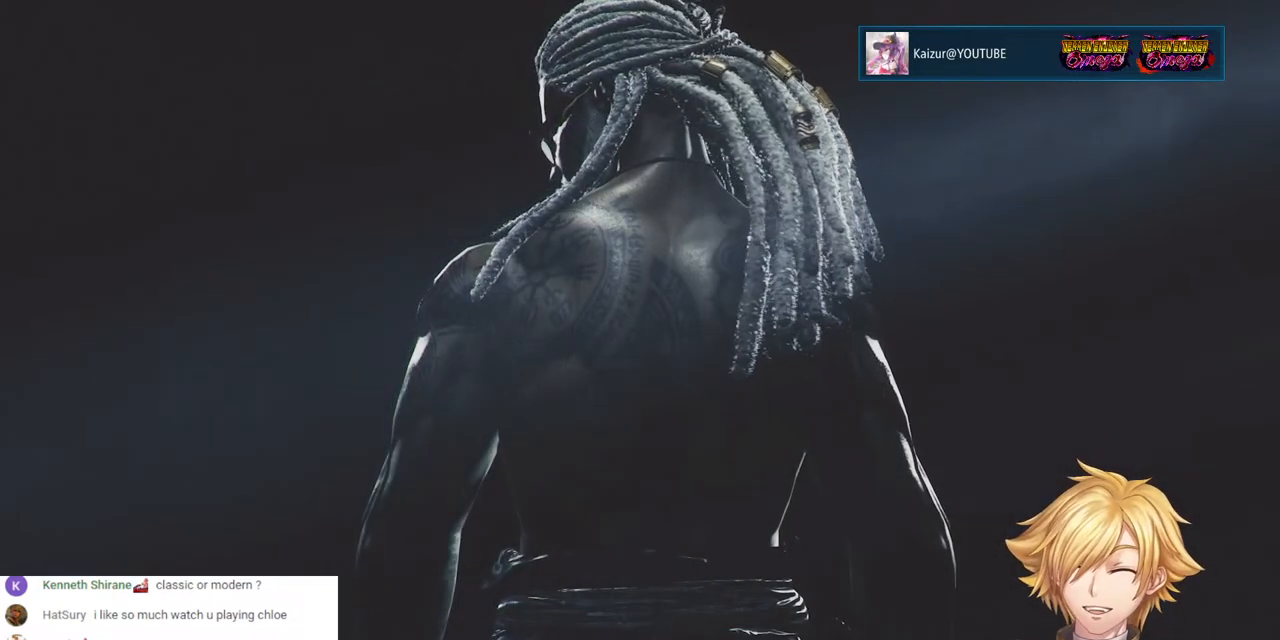
{"buttons": [], "left_stick": "center", "right_stick": "center", "events": []}
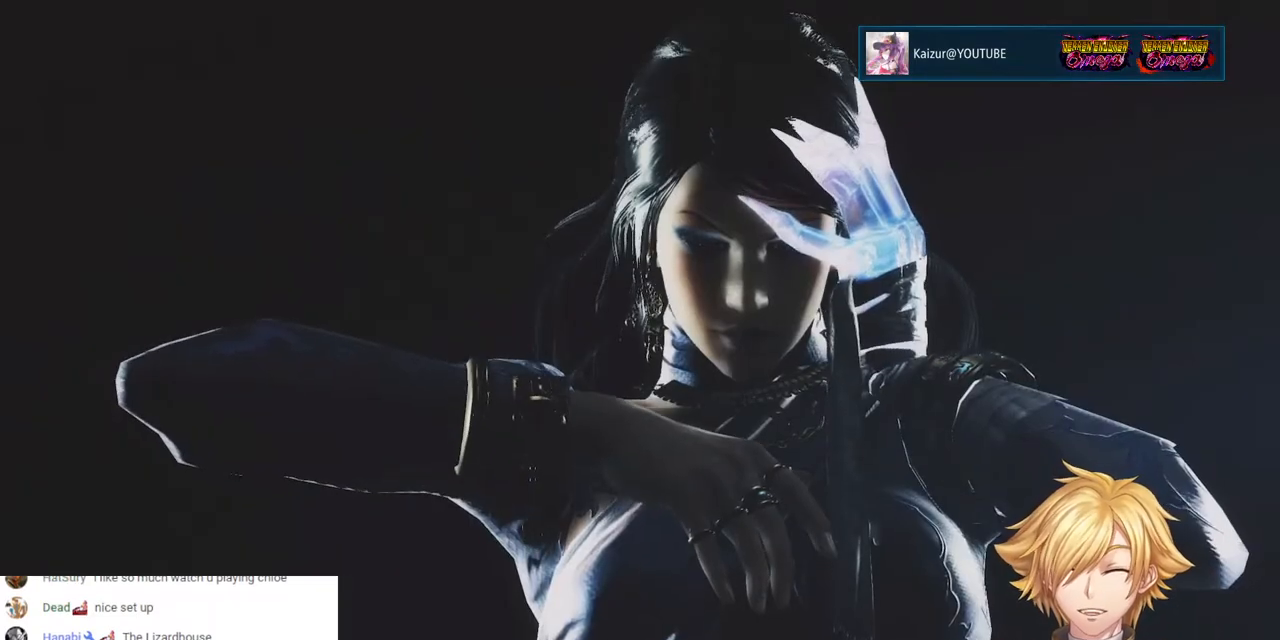
{"buttons": [], "left_stick": "center", "right_stick": "center", "events": []}
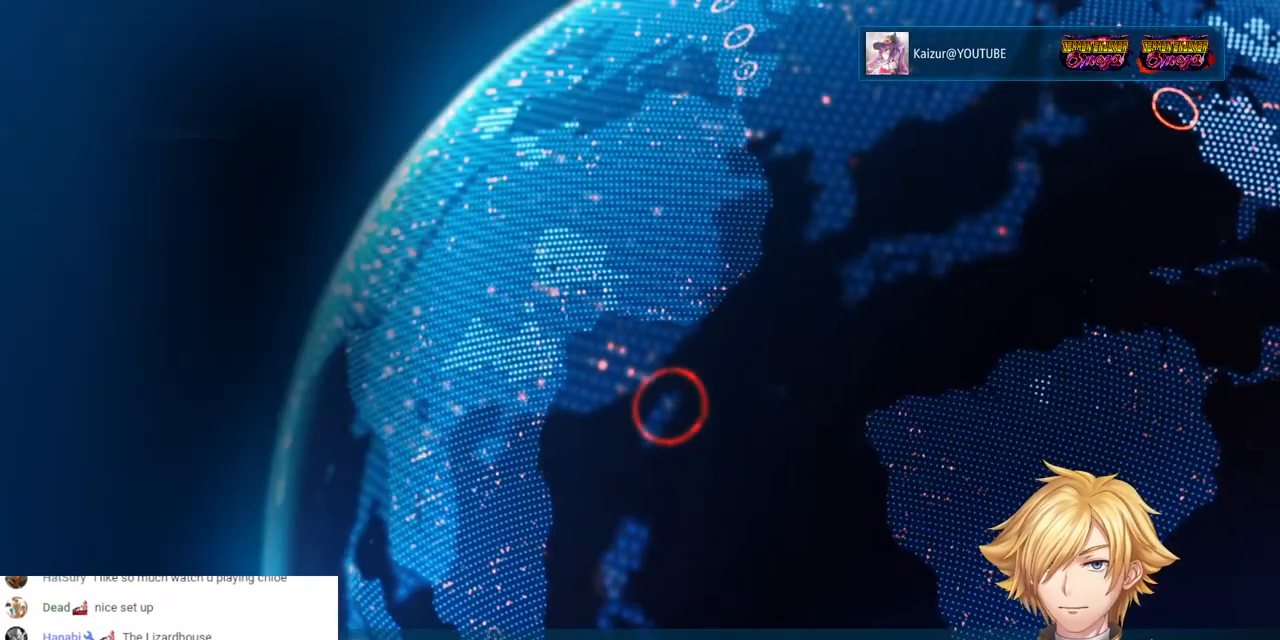
{"buttons": [], "left_stick": "center", "right_stick": "center", "events": []}
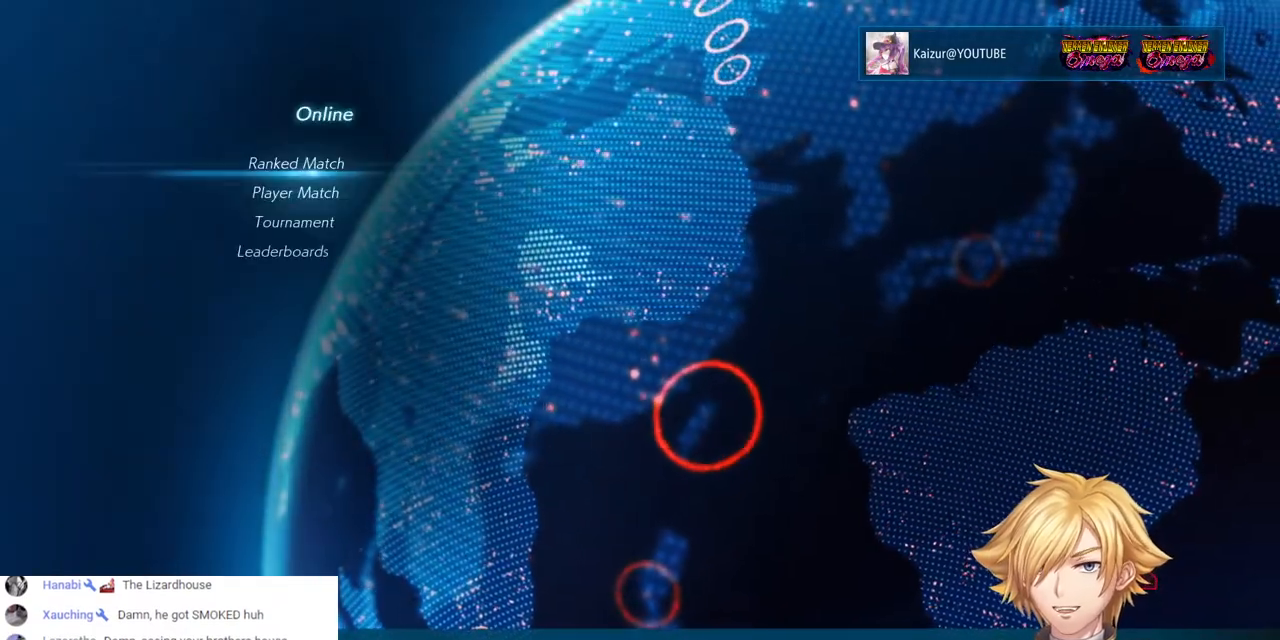
{"buttons": [], "left_stick": "center", "right_stick": "center", "events": []}
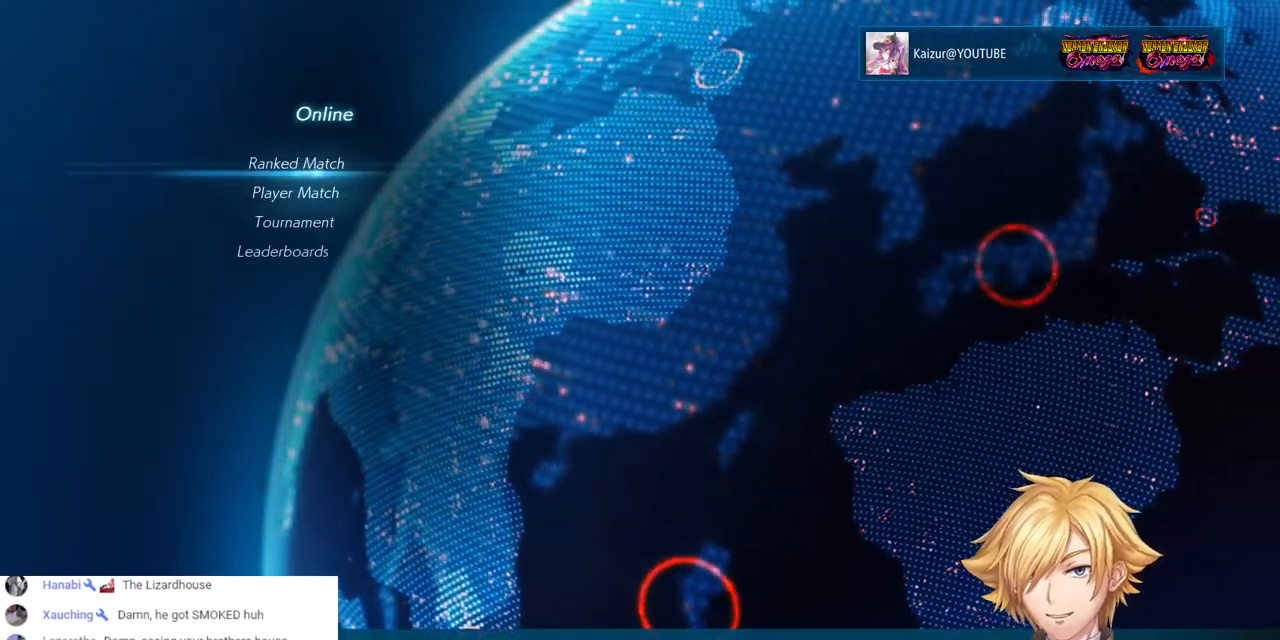
{"buttons": [], "left_stick": "center", "right_stick": "center", "events": []}
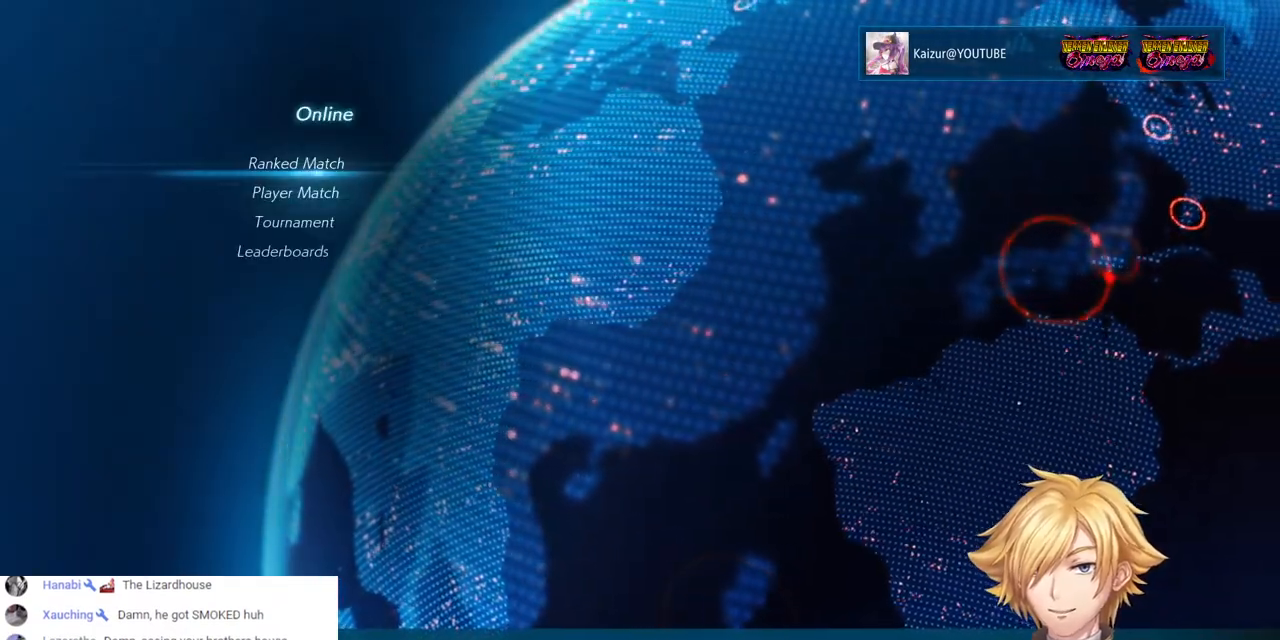
{"buttons": [], "left_stick": "center", "right_stick": "center", "events": []}
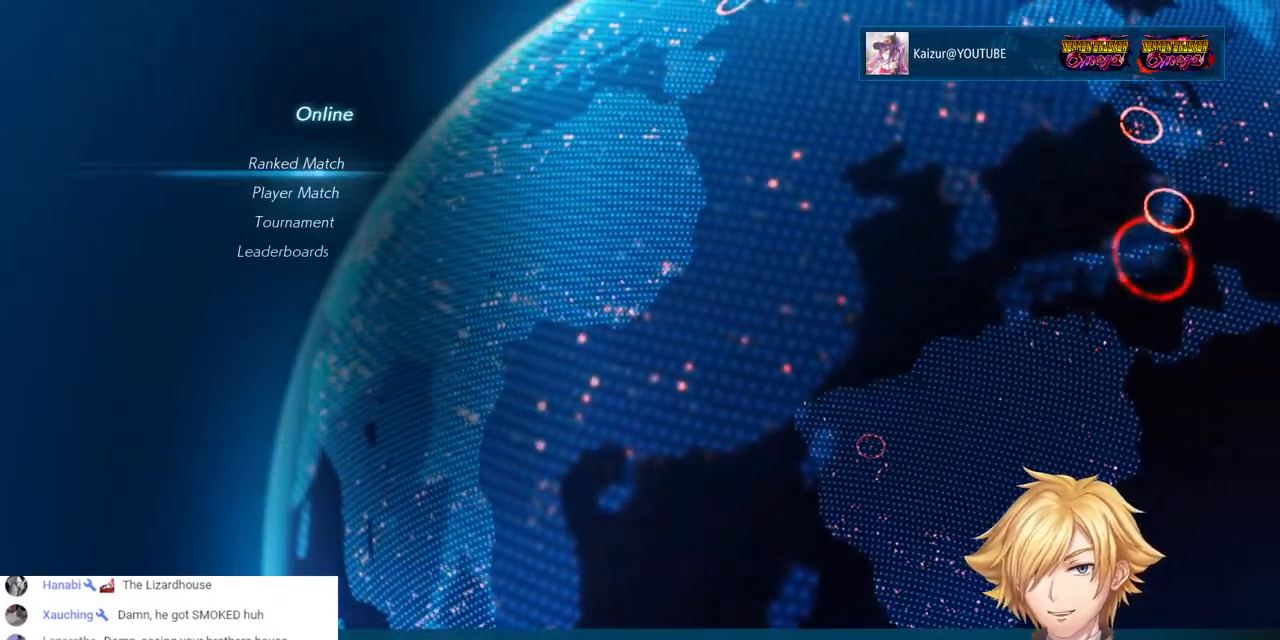
{"buttons": [], "left_stick": "center", "right_stick": "center", "events": []}
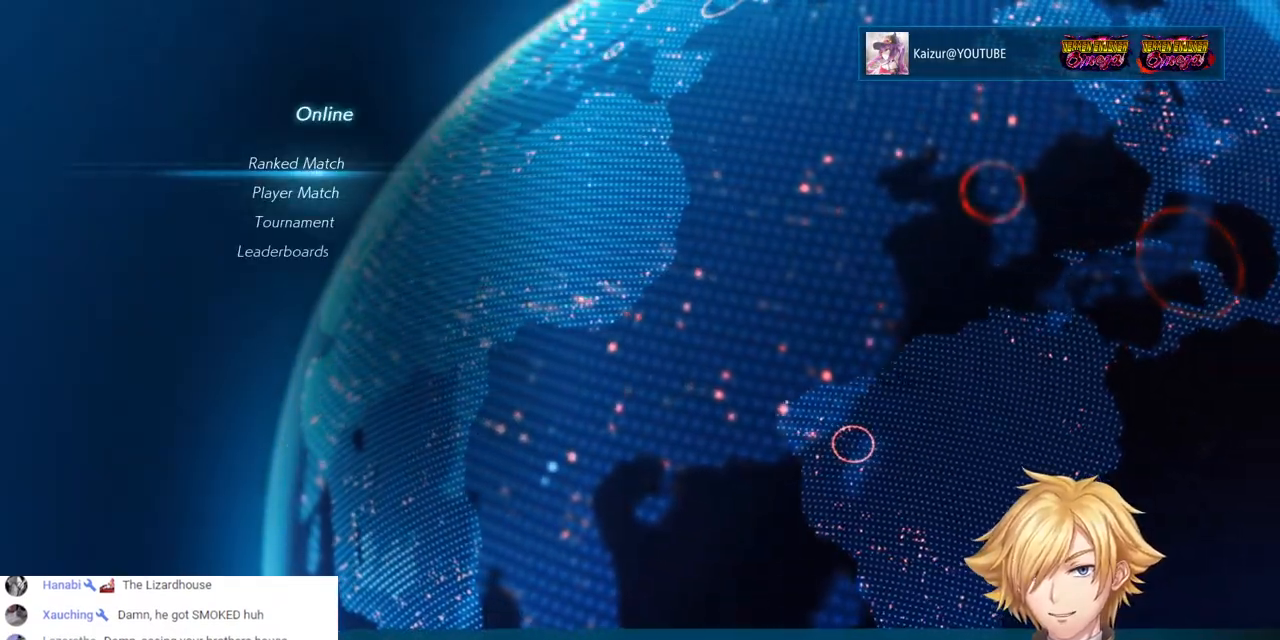
{"buttons": [], "left_stick": "center", "right_stick": "center", "events": []}
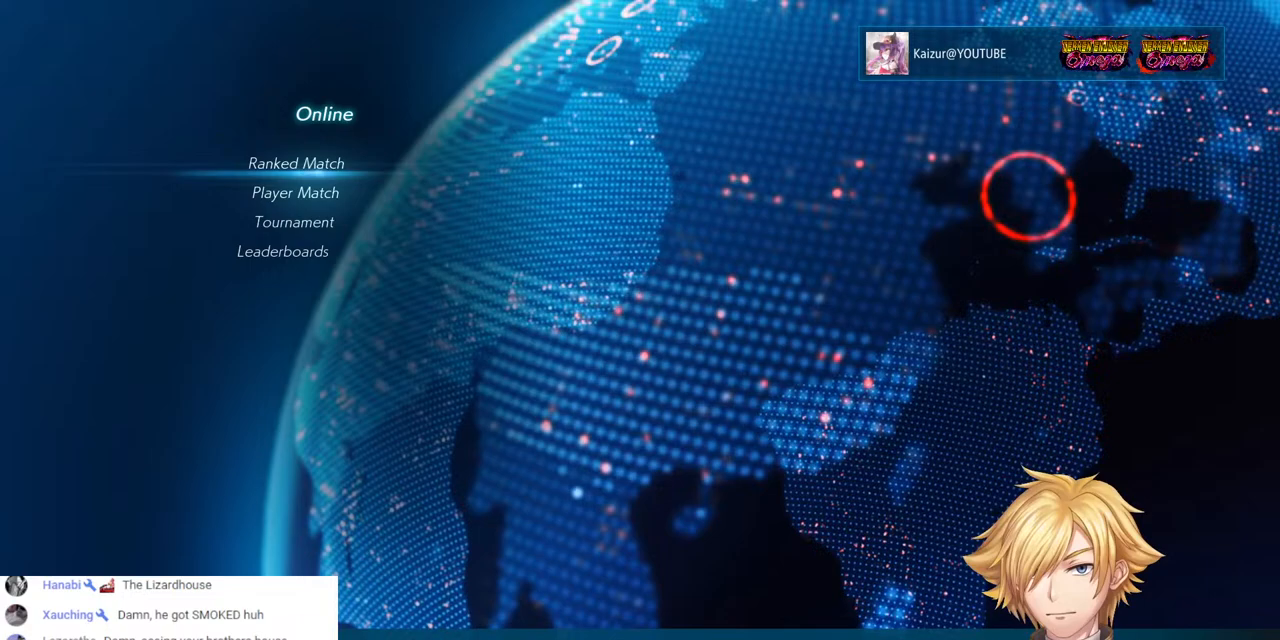
{"buttons": ["DPAD_DOWN"], "left_stick": "center", "right_stick": "center", "events": [[350, "DPAD_DOWN", "down"], [467, "DPAD_DOWN", "up"], [483, "DPAD_DOWN", "down"]]}
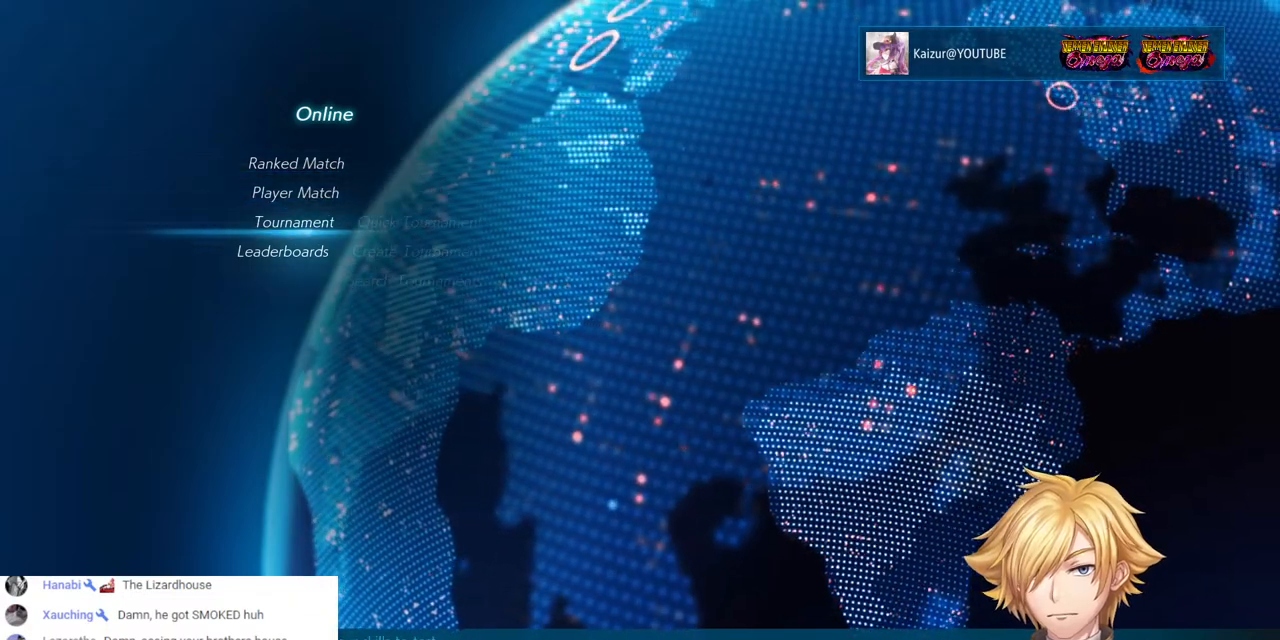
{"buttons": [], "left_stick": "center", "right_stick": "center", "events": [[83, "DPAD_DOWN", "up"], [183, "DPAD_UP", "down"], [267, "DPAD_UP", "up"], [400, "DPAD_UP", "down"], [467, "DPAD_UP", "up"]]}
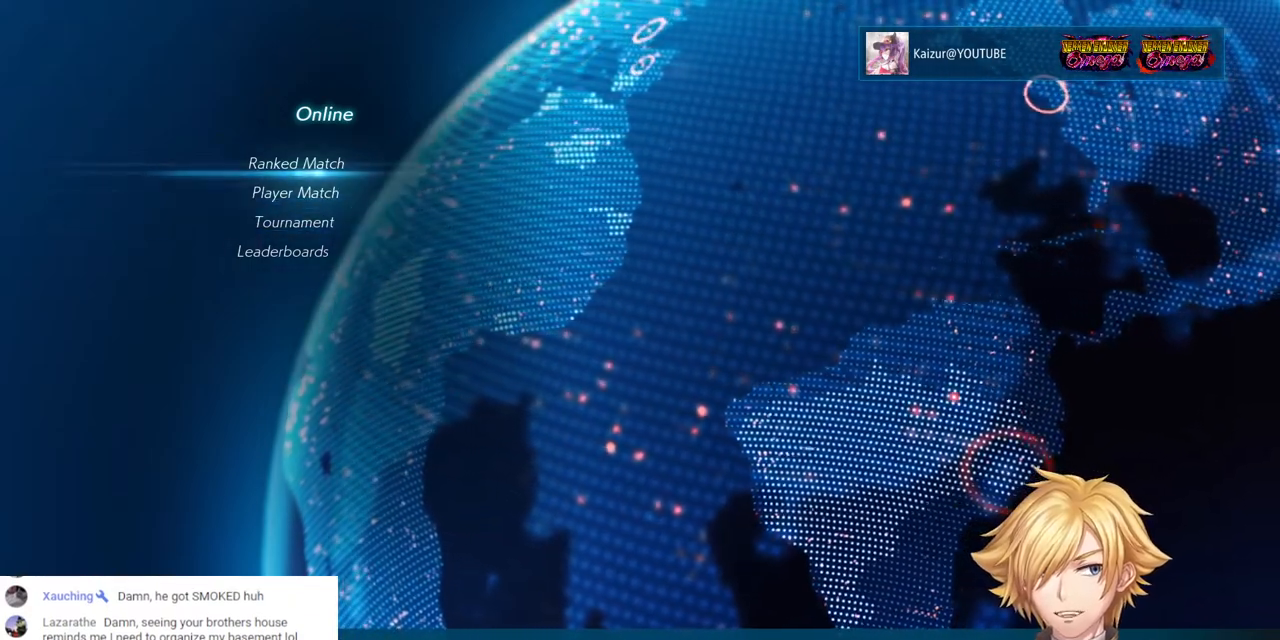
{"buttons": ["DPAD_DOWN"], "left_stick": "center", "right_stick": "center", "events": [[150, "DPAD_DOWN", "down"], [233, "DPAD_DOWN", "up"], [350, "DPAD_UP", "down"], [433, "DPAD_DOWN", "down"], [433, "DPAD_UP", "up"]]}
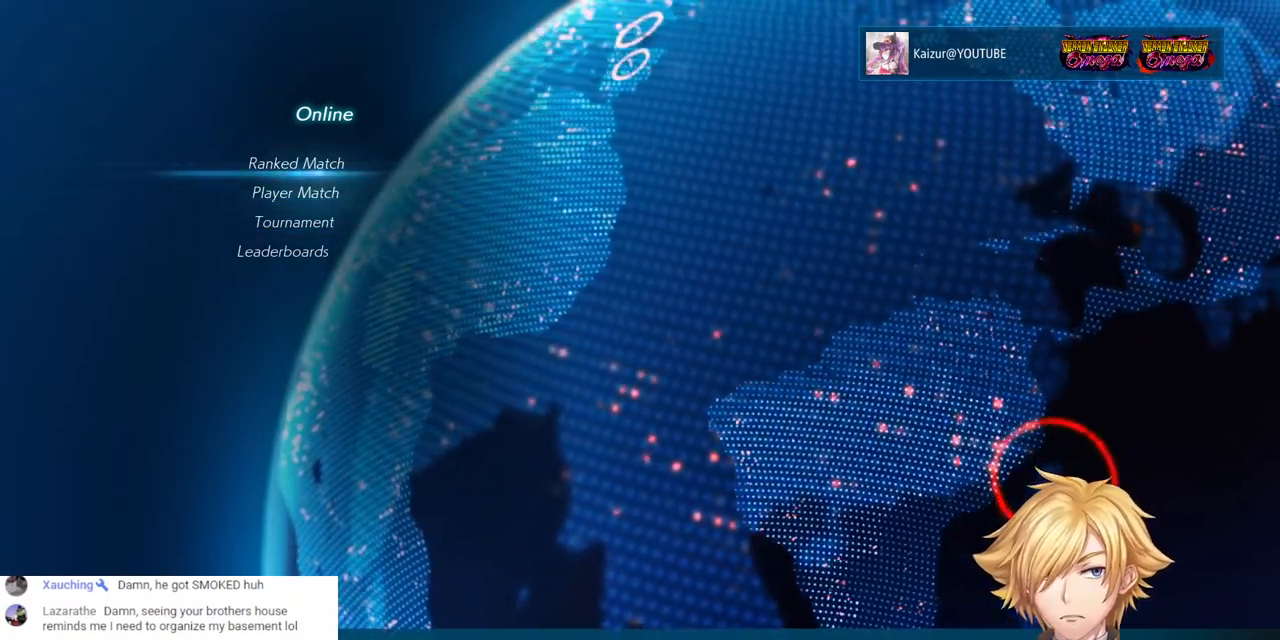
{"buttons": ["DPAD_DOWN"], "left_stick": "center", "right_stick": "center"}
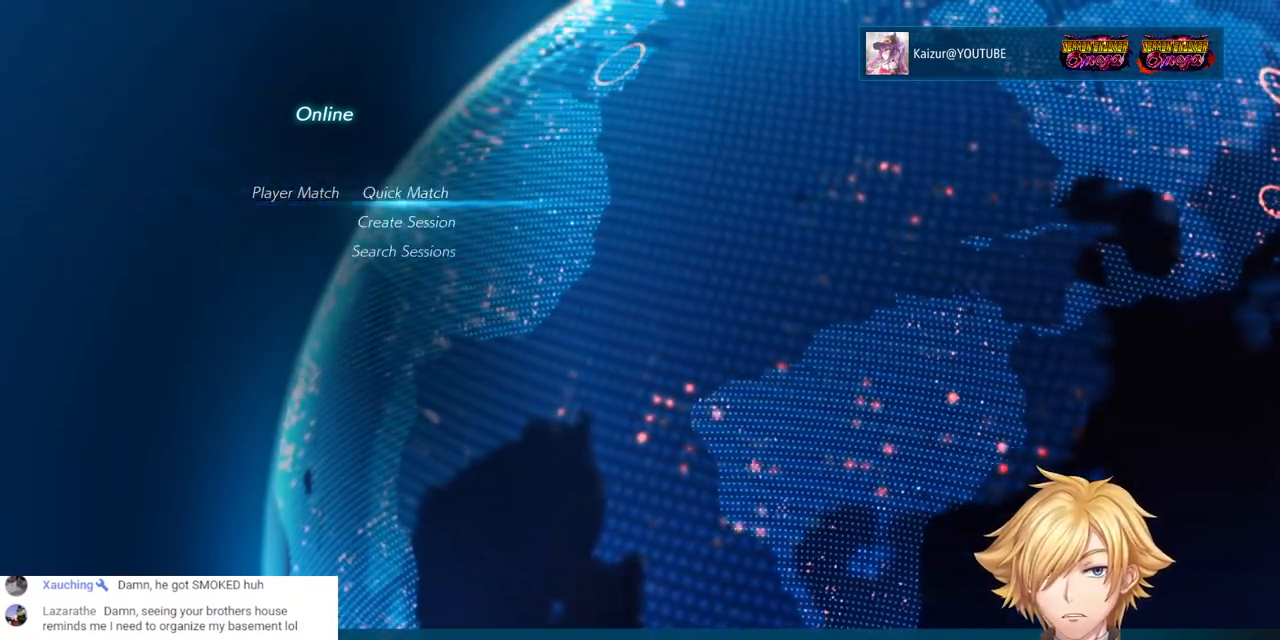
{"buttons": [], "left_stick": "center", "right_stick": "center", "events": [[117, "DPAD_DOWN", "up"], [217, "DPAD_UP", "down"], [317, "DPAD_UP", "up"], [333, "CROSS", "down"], [500, "CROSS", "up"]]}
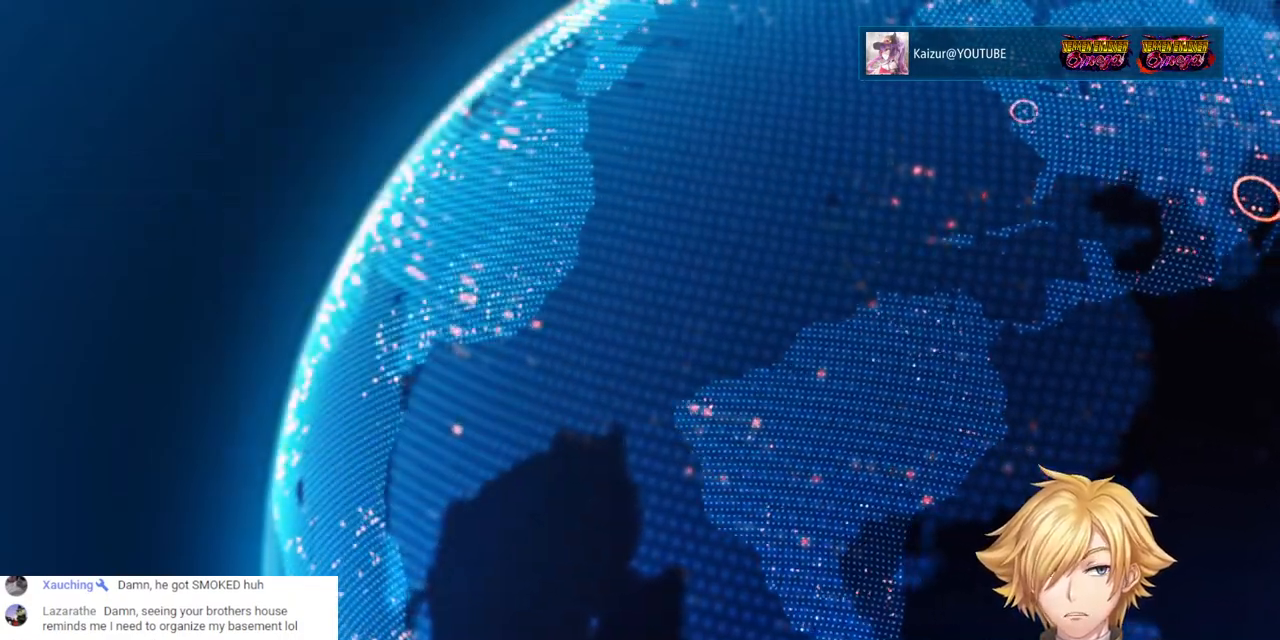
{"buttons": ["DPAD_UP"], "left_stick": "center", "right_stick": "center", "events": [[467, "DPAD_UP", "down"]]}
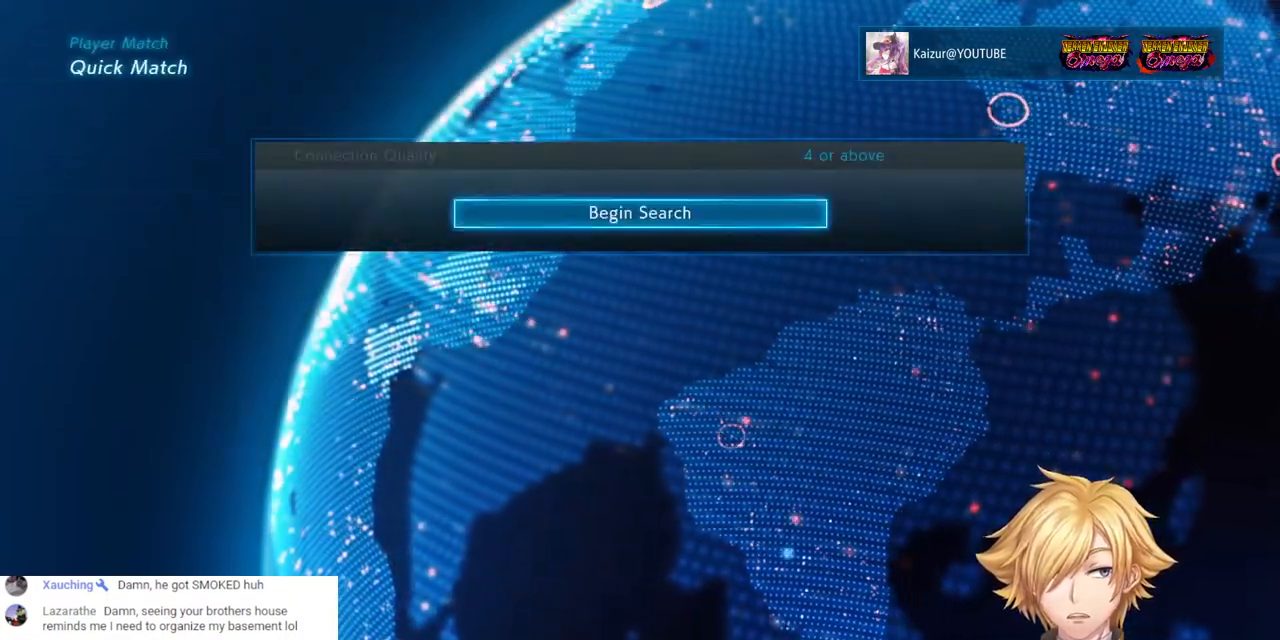
{"buttons": ["DPAD_UP"], "left_stick": "center", "right_stick": "center", "events": [[200, "CROSS", "down"], [383, "CROSS", "up"]]}
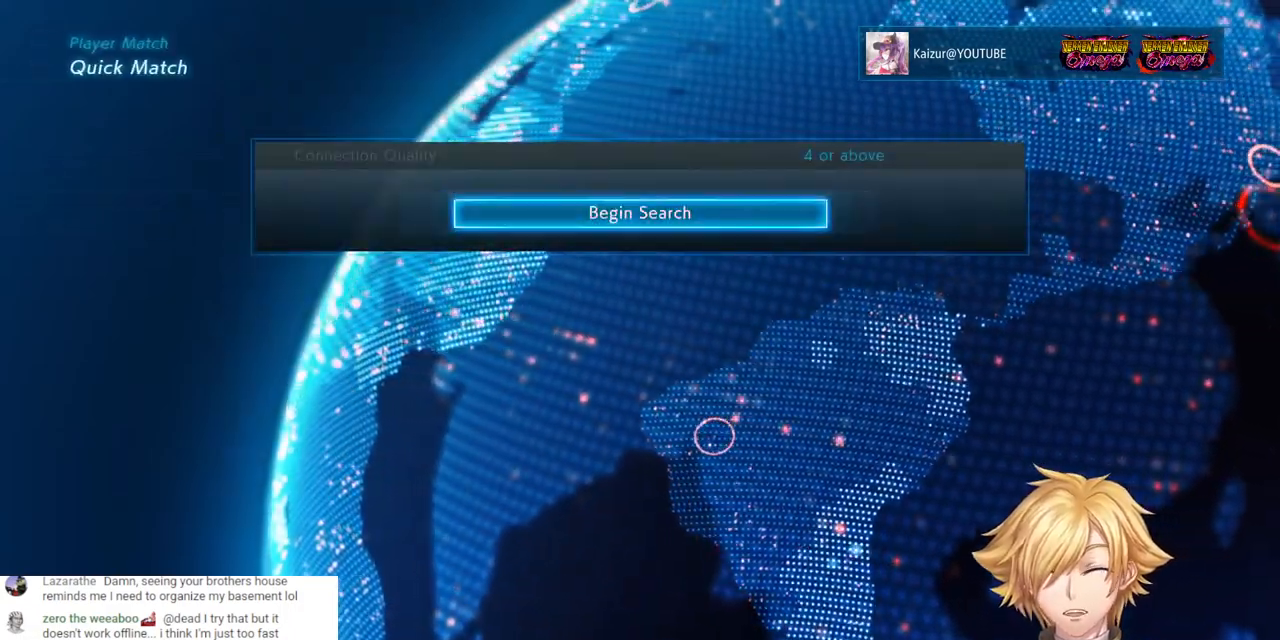
{"buttons": [], "left_stick": "center", "right_stick": "center", "events": [[150, "DPAD_UP", "up"]]}
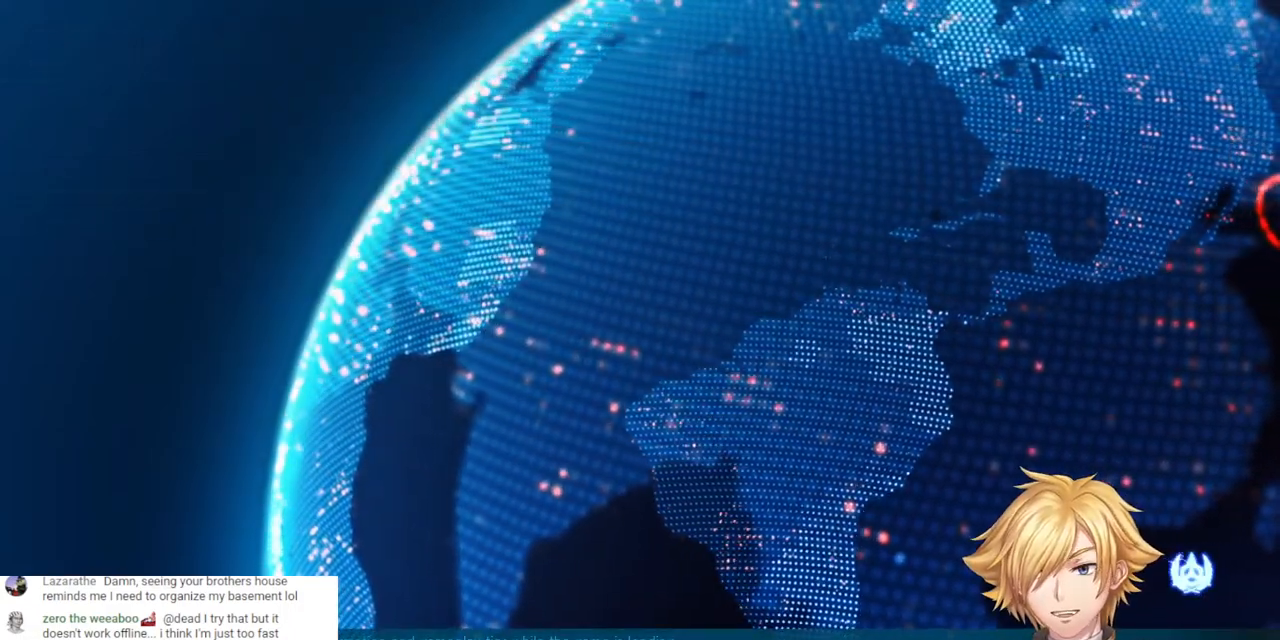
{"buttons": [], "left_stick": "center", "right_stick": "center", "events": []}
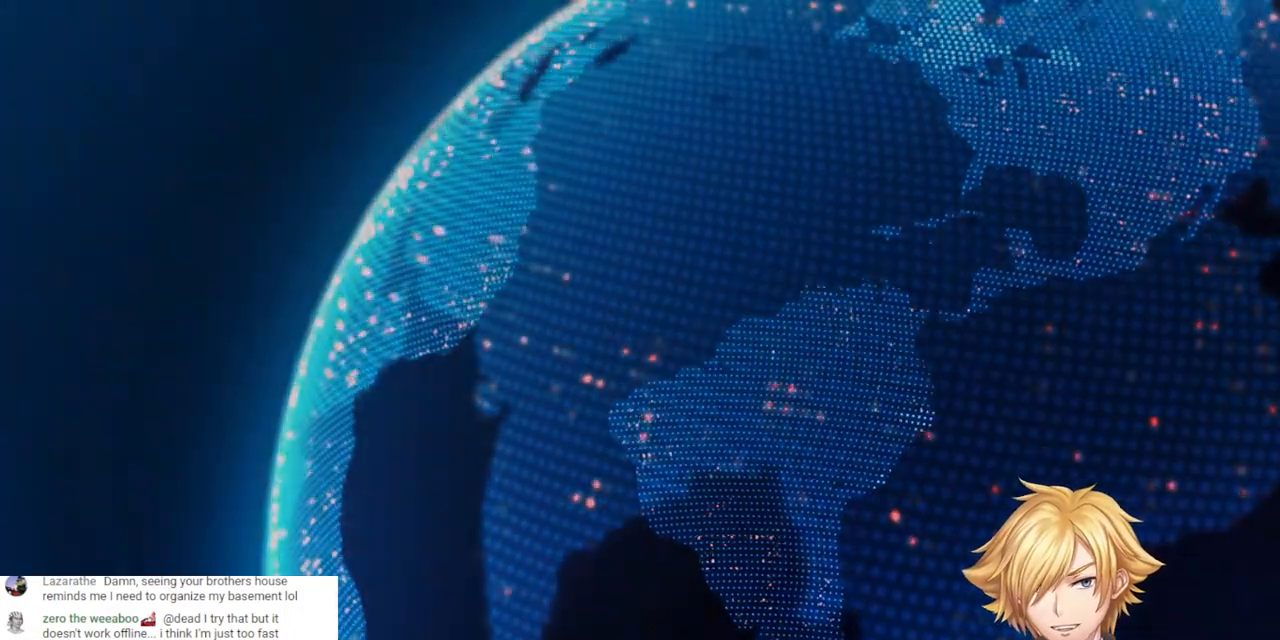
{"buttons": [], "left_stick": "center", "right_stick": "center", "events": []}
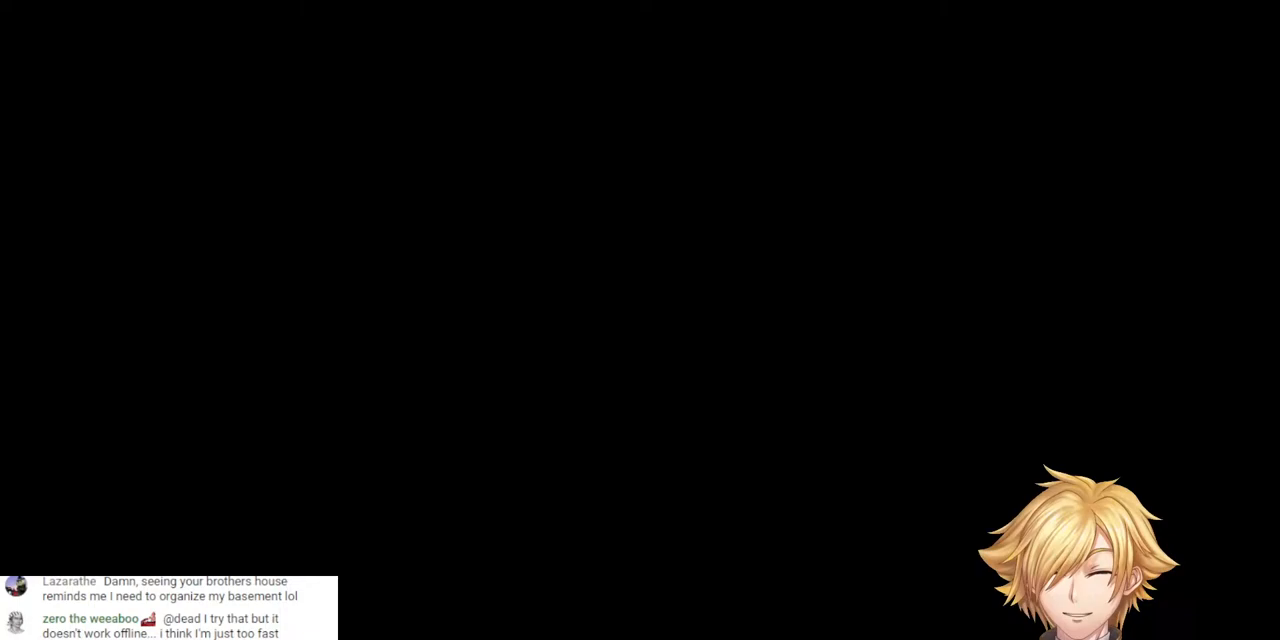
{"buttons": [], "left_stick": "center", "right_stick": "center", "events": []}